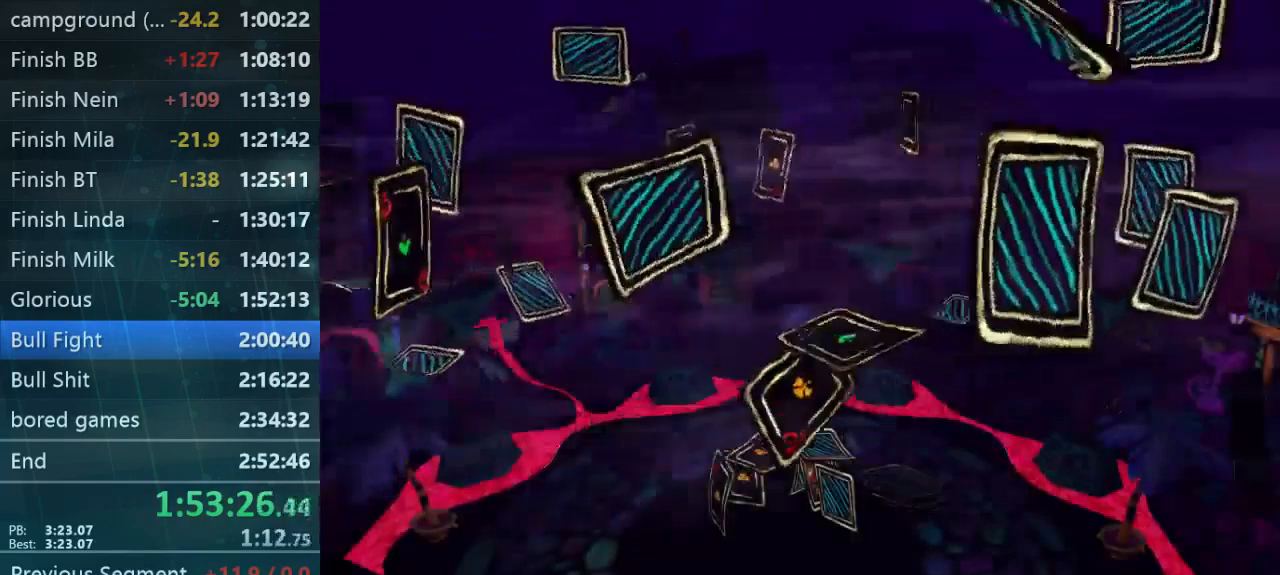
Gameplay with a controller (Xbox layout); each line is a JSON object with the inputs held at the frame after it. "button_events" lists button changes between this image and that frame as [ms after this image, input, new state], when the widget could be followed in between (sticks are given only as held states). Not read: A L3 R3.
{"buttons": ["B"], "left_stick": "center", "right_stick": "center", "button_events": [[233, "B", "down"], [300, "B", "up"], [467, "B", "down"]]}
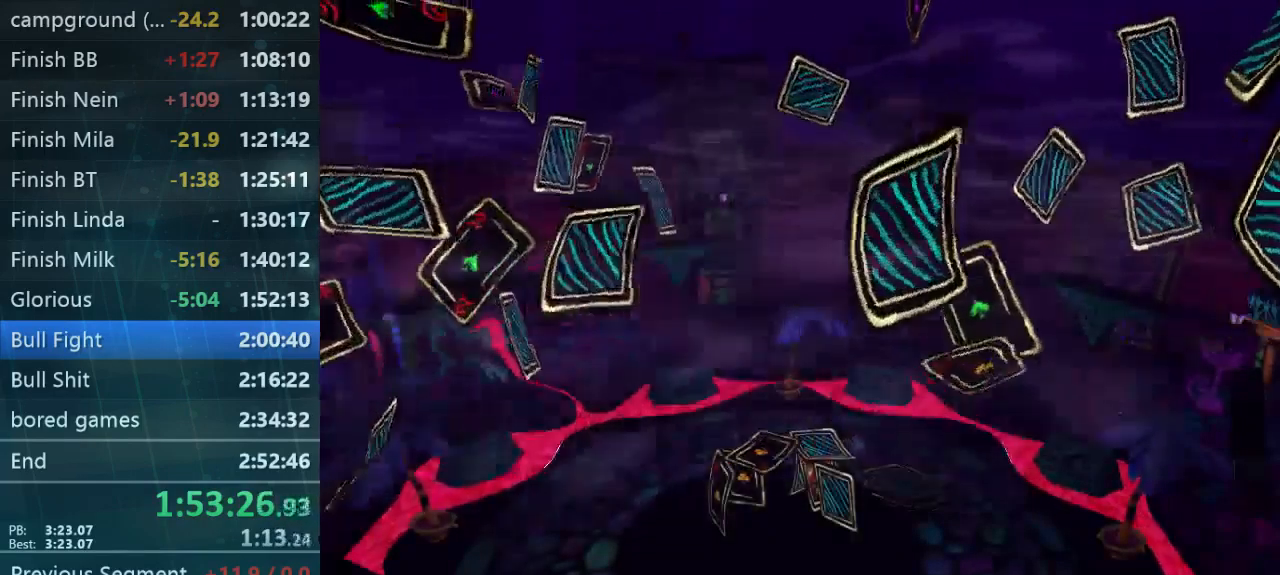
{"buttons": [], "left_stick": "center", "right_stick": "center", "button_events": [[33, "B", "up"], [100, "B", "down"], [233, "B", "up"]]}
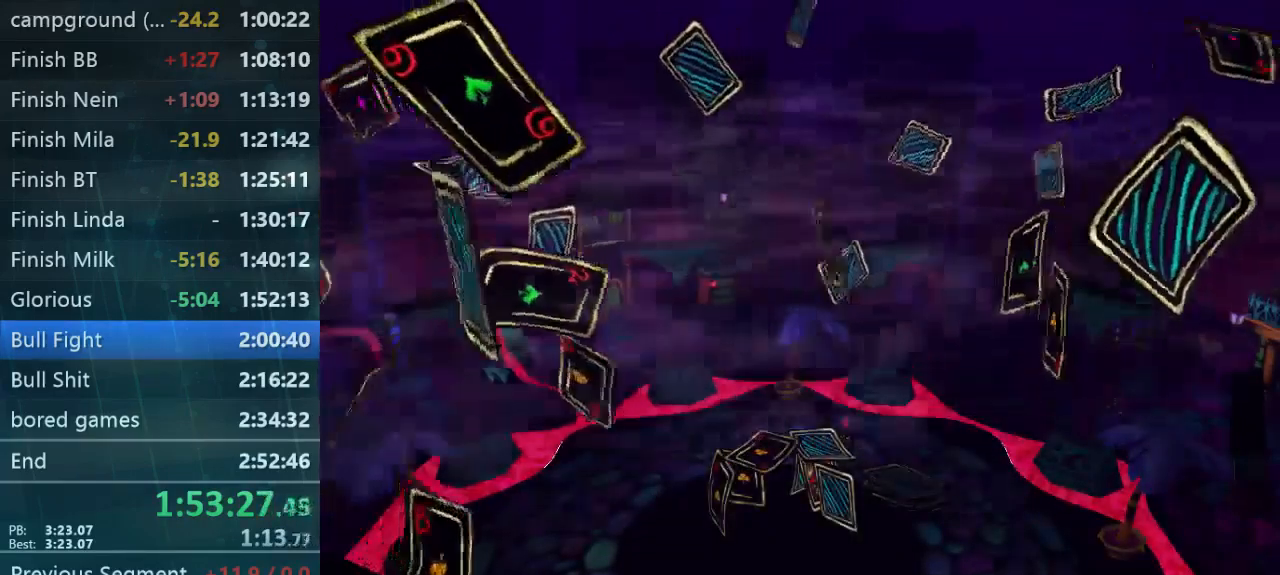
{"buttons": [], "left_stick": "center", "right_stick": "center", "button_events": []}
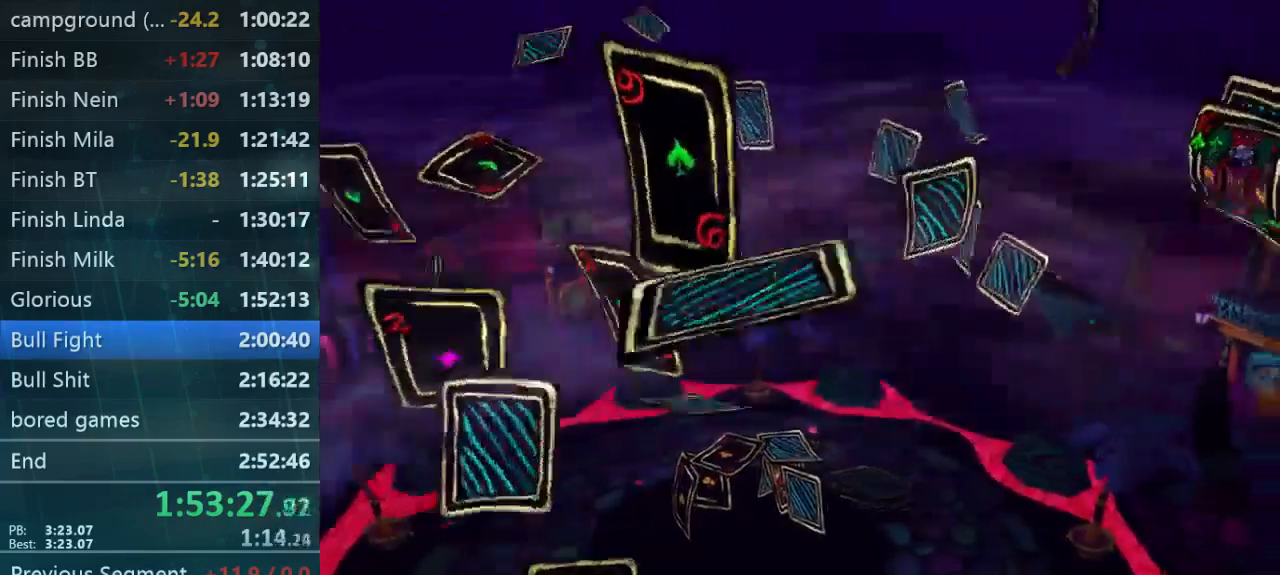
{"buttons": [], "left_stick": "center", "right_stick": "center", "button_events": []}
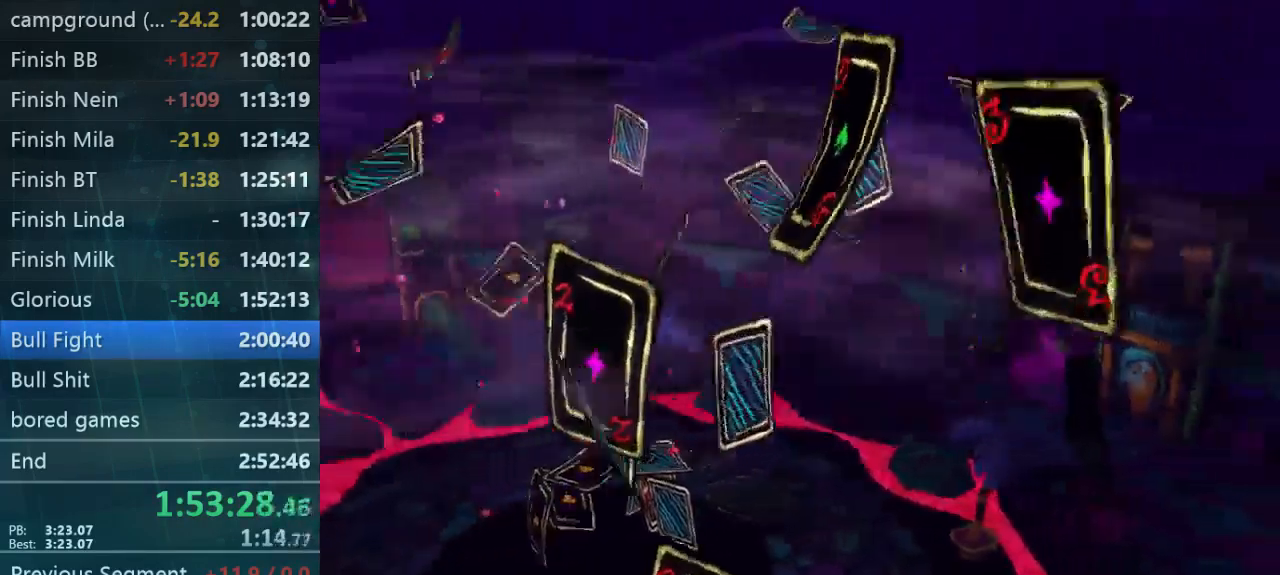
{"buttons": [], "left_stick": "center", "right_stick": "center", "button_events": []}
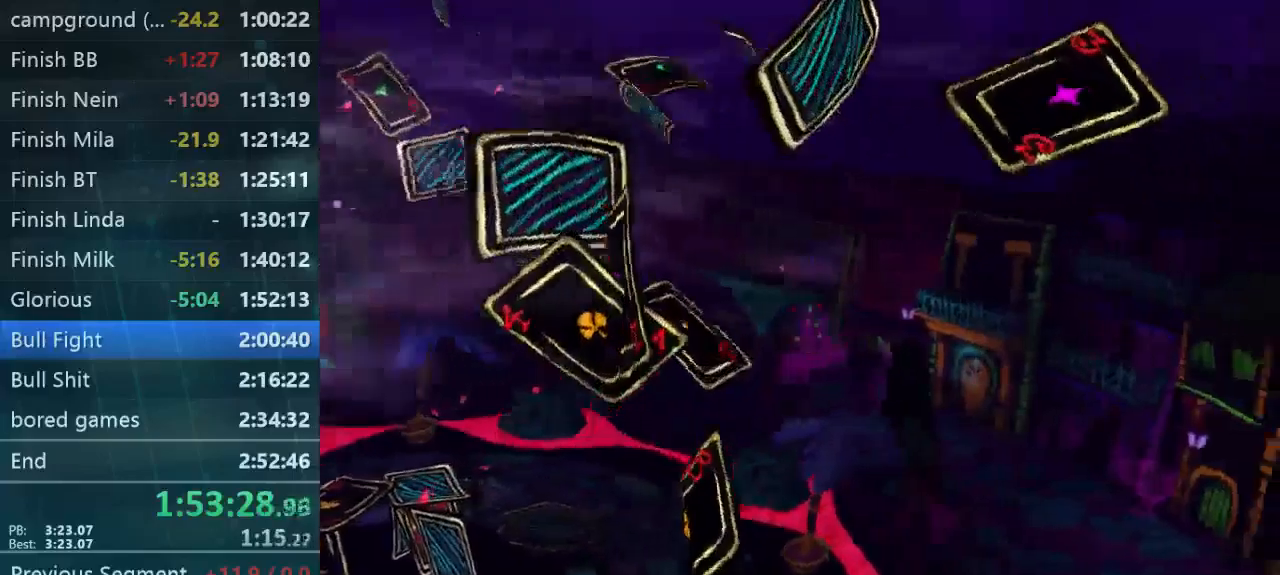
{"buttons": [], "left_stick": "center", "right_stick": "center", "button_events": []}
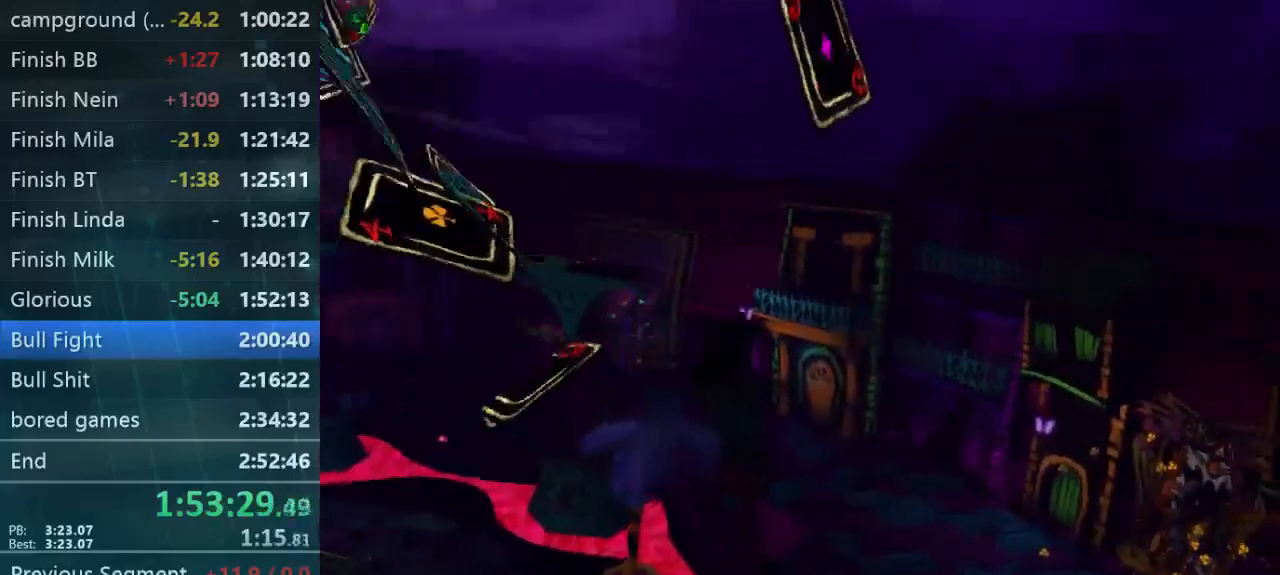
{"buttons": [], "left_stick": "center", "right_stick": "center", "button_events": []}
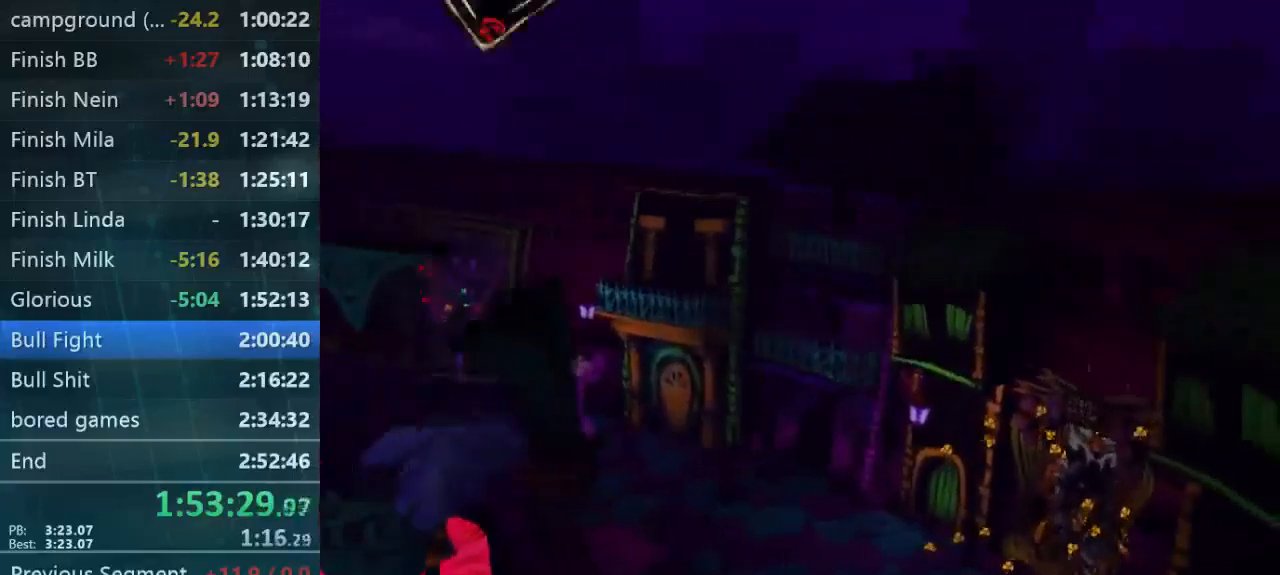
{"buttons": [], "left_stick": "center", "right_stick": "center", "button_events": [[200, "B", "down"], [267, "B", "up"], [367, "B", "down"], [467, "B", "up"]]}
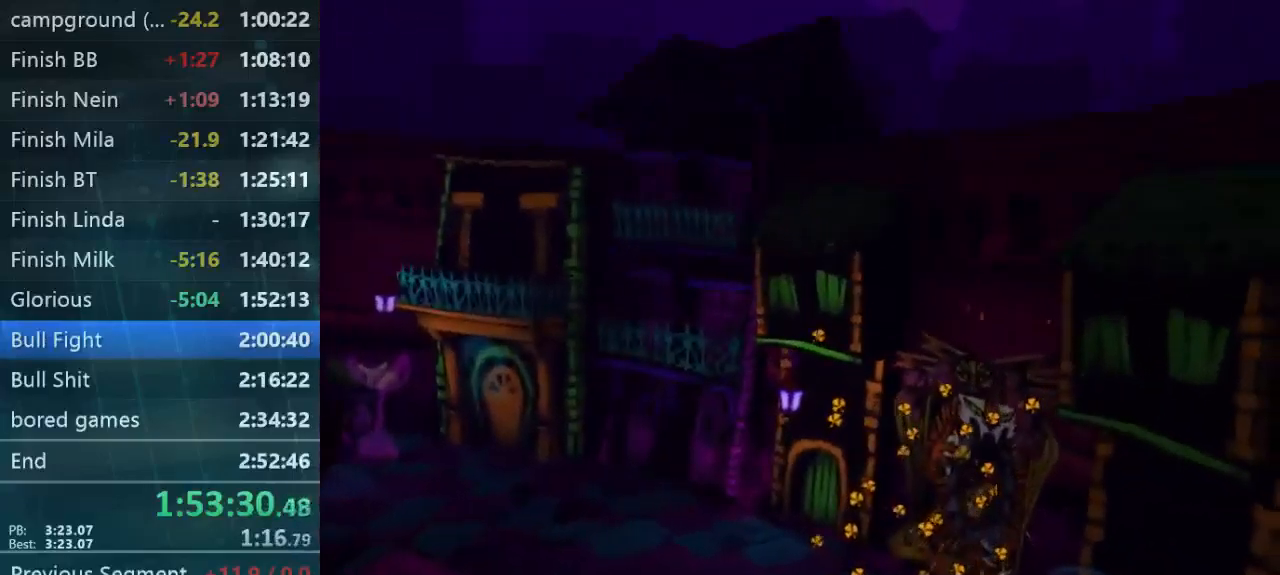
{"buttons": [], "left_stick": "center", "right_stick": "center", "button_events": [[200, "B", "down"], [333, "B", "up"], [400, "B", "down"], [500, "B", "up"]]}
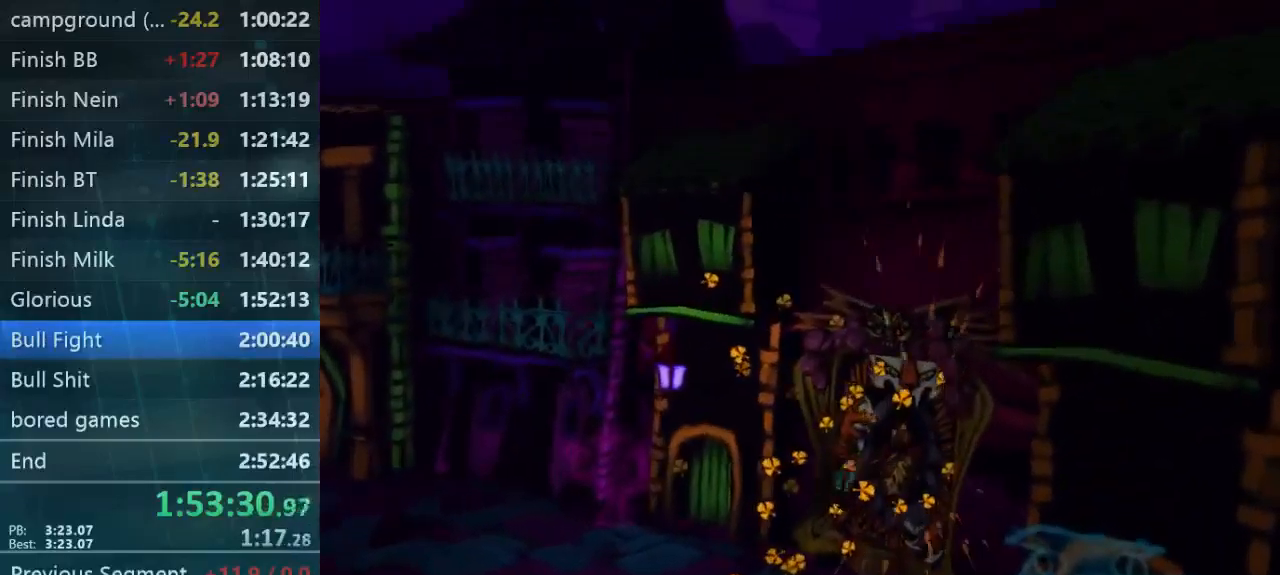
{"buttons": [], "left_stick": "center", "right_stick": "center", "button_events": [[67, "B", "down"], [167, "B", "up"], [267, "B", "down"], [367, "B", "up"]]}
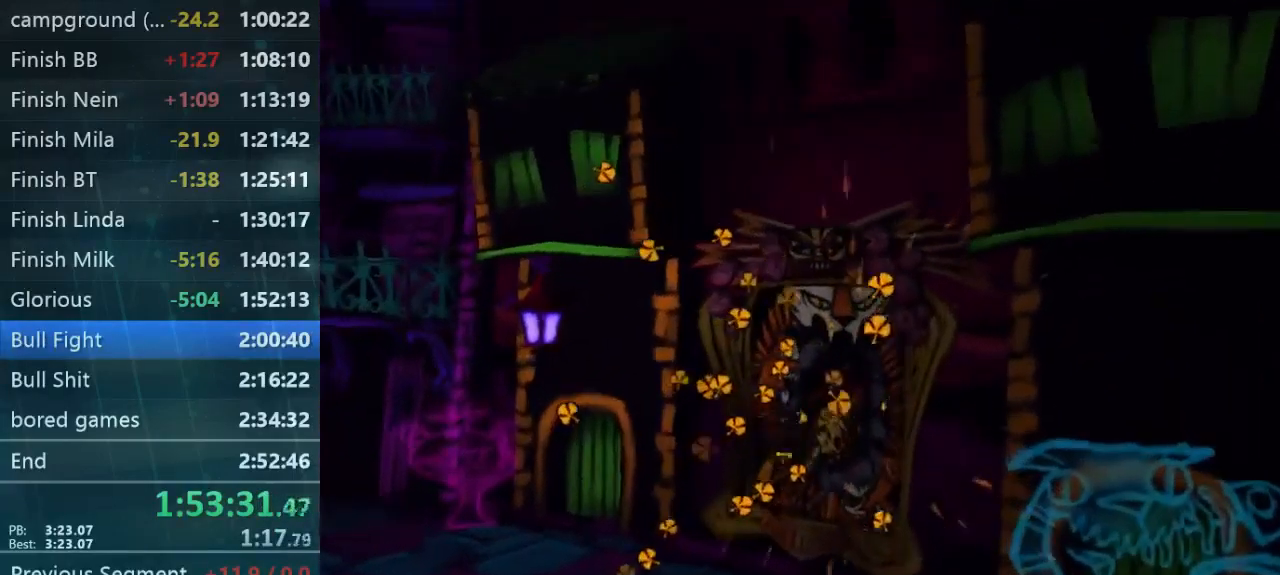
{"buttons": ["B"], "left_stick": "center", "right_stick": "center", "button_events": [[500, "B", "down"]]}
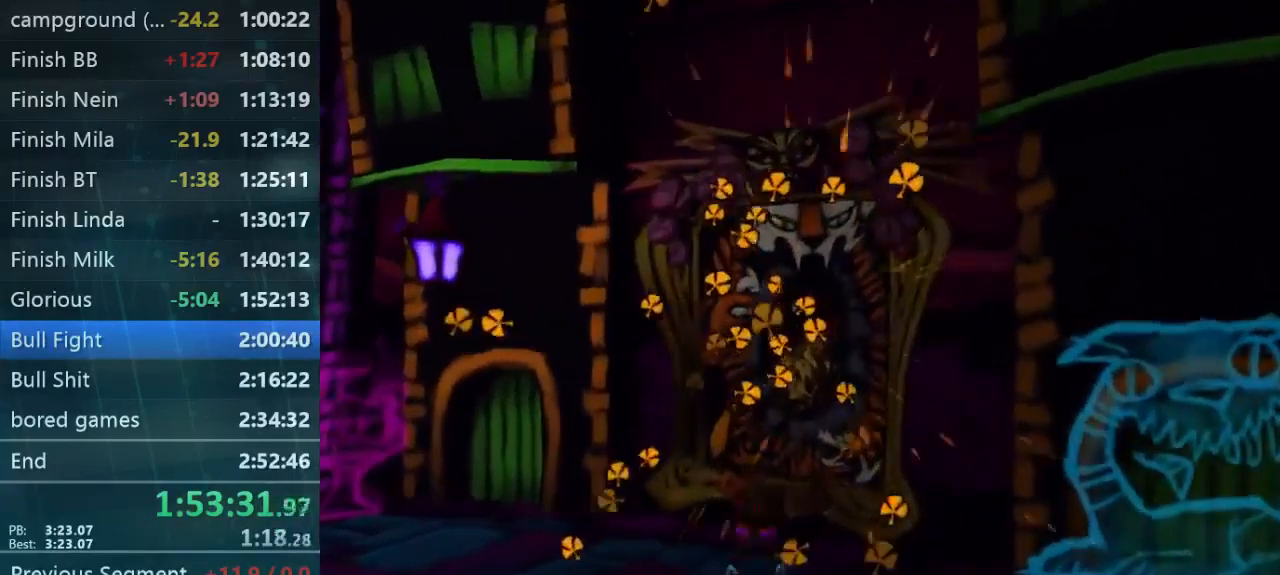
{"buttons": ["B"], "left_stick": "center", "right_stick": "center", "button_events": [[200, "B", "up"], [267, "B", "down"], [367, "B", "up"], [433, "B", "down"]]}
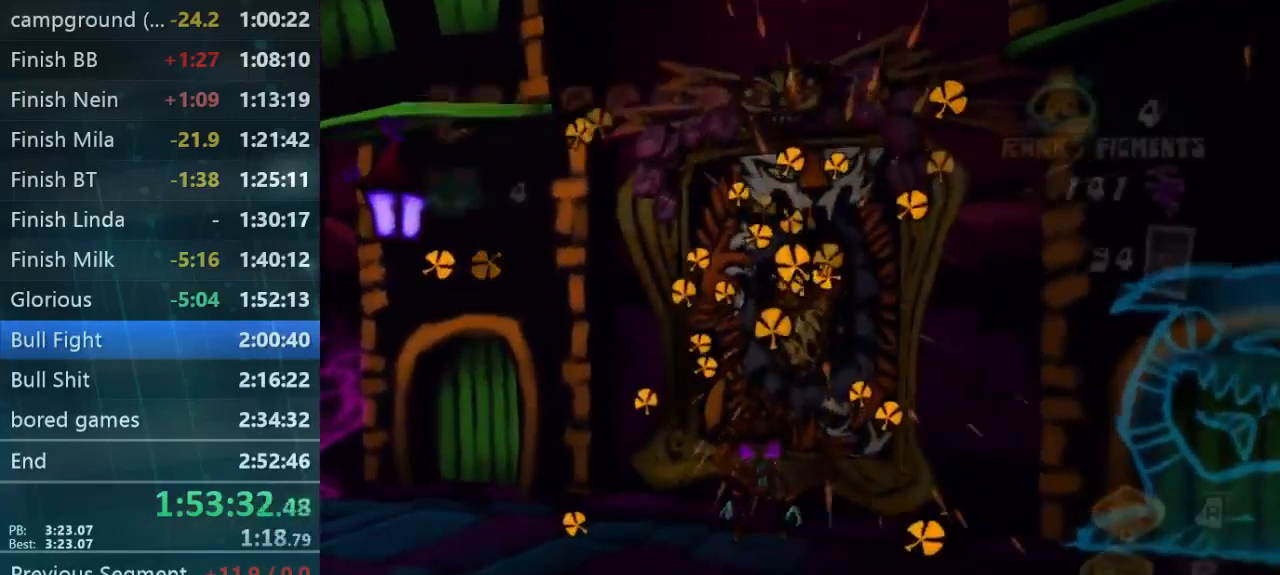
{"buttons": ["L1"], "left_stick": "up-left", "right_stick": "left", "button_events": [[233, "B", "up"], [400, "L1", "down"]]}
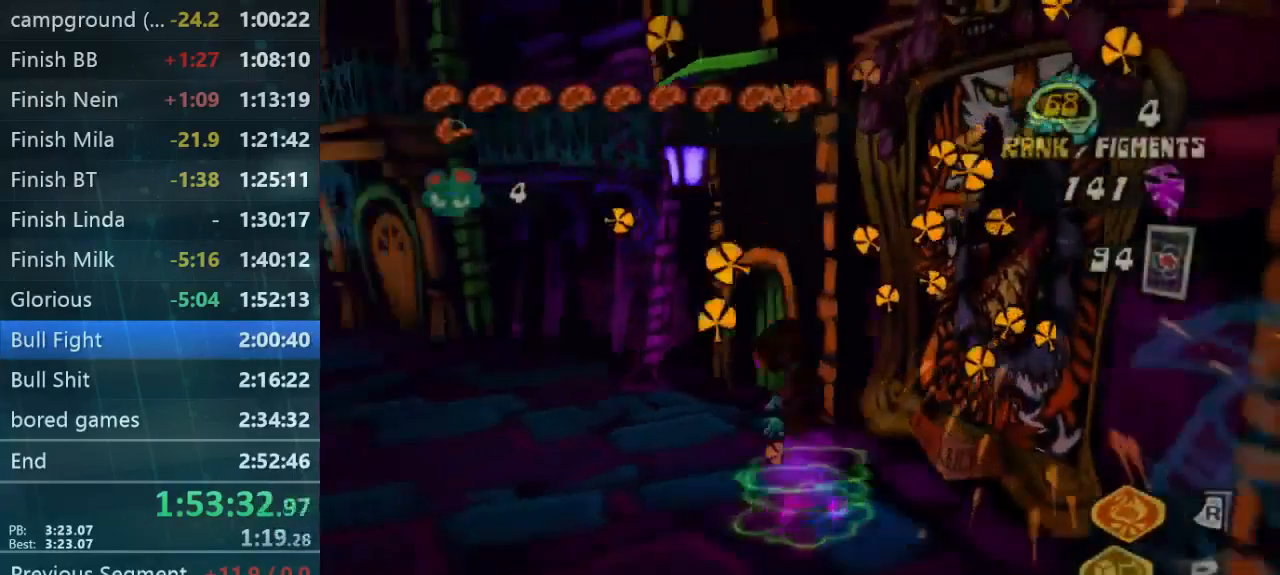
{"buttons": [], "left_stick": "up", "right_stick": "center", "button_events": [[67, "L1", "up"]]}
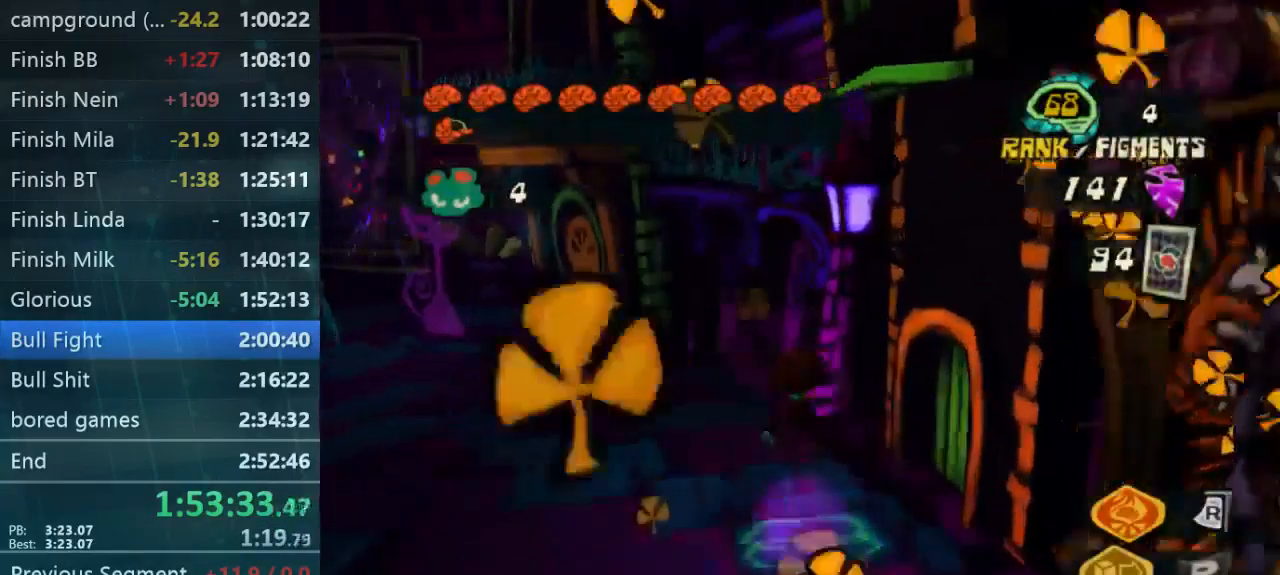
{"buttons": [], "left_stick": "up-right", "right_stick": "center", "button_events": []}
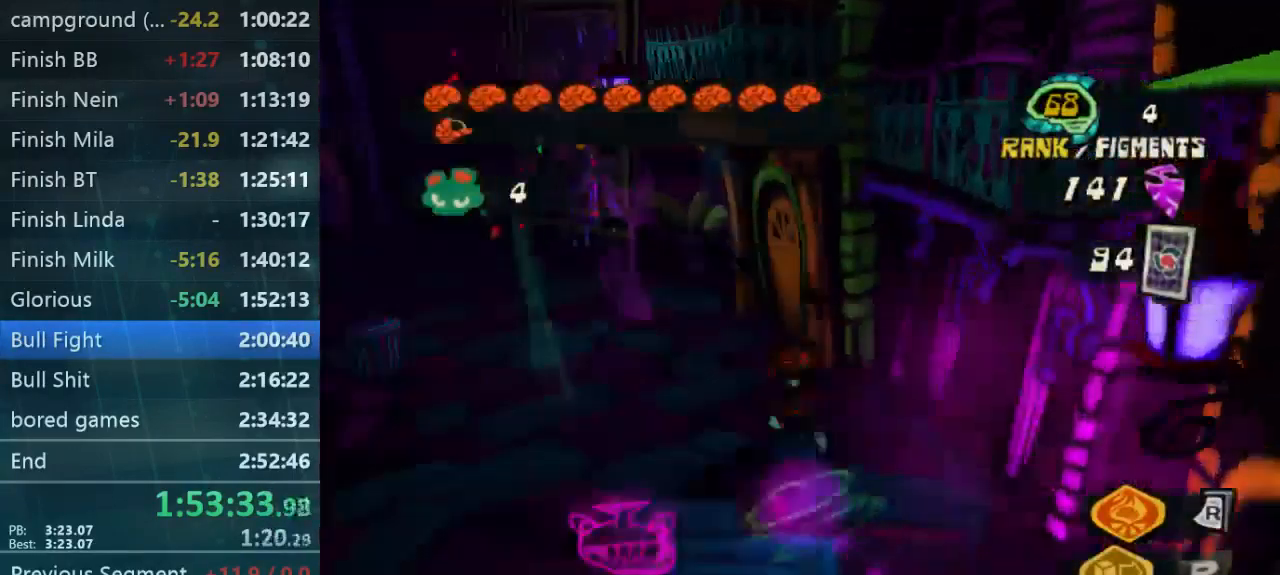
{"buttons": [], "left_stick": "down", "right_stick": "center", "button_events": []}
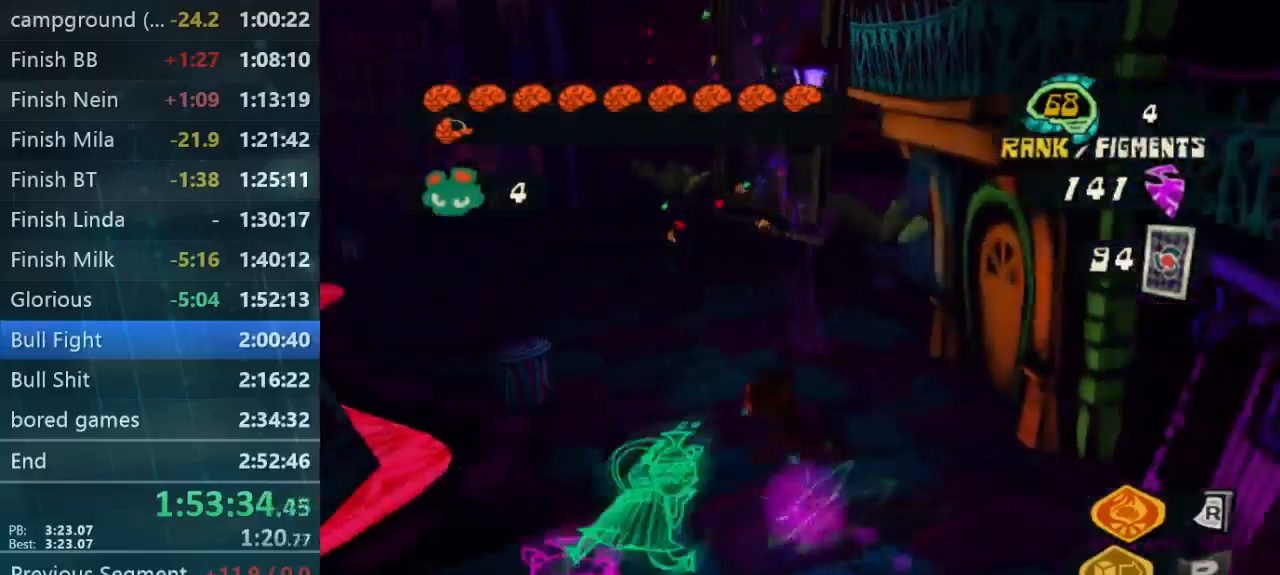
{"buttons": [], "left_stick": "up", "right_stick": "up-left", "button_events": []}
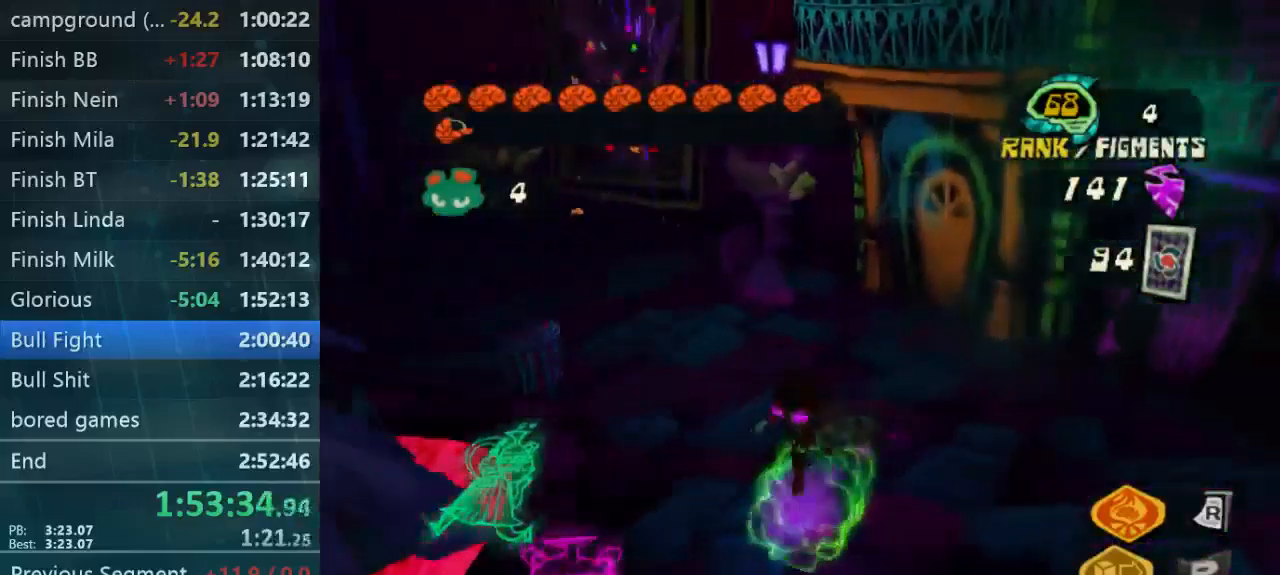
{"buttons": [], "left_stick": "up-right", "right_stick": "center", "button_events": []}
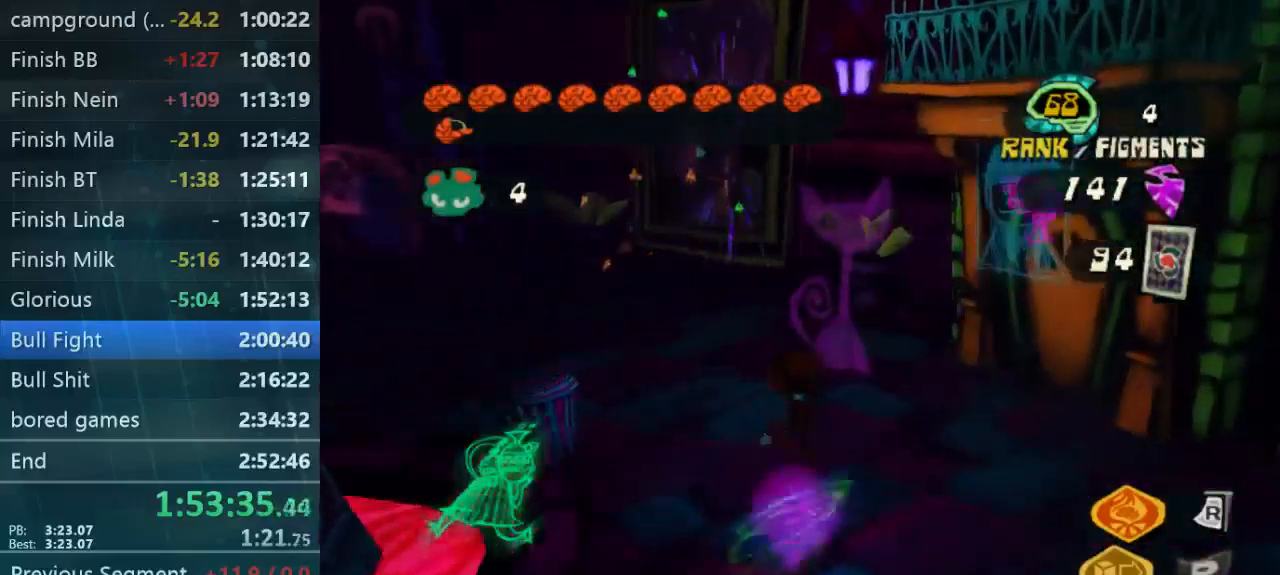
{"buttons": [], "left_stick": "up-right", "right_stick": "right", "button_events": []}
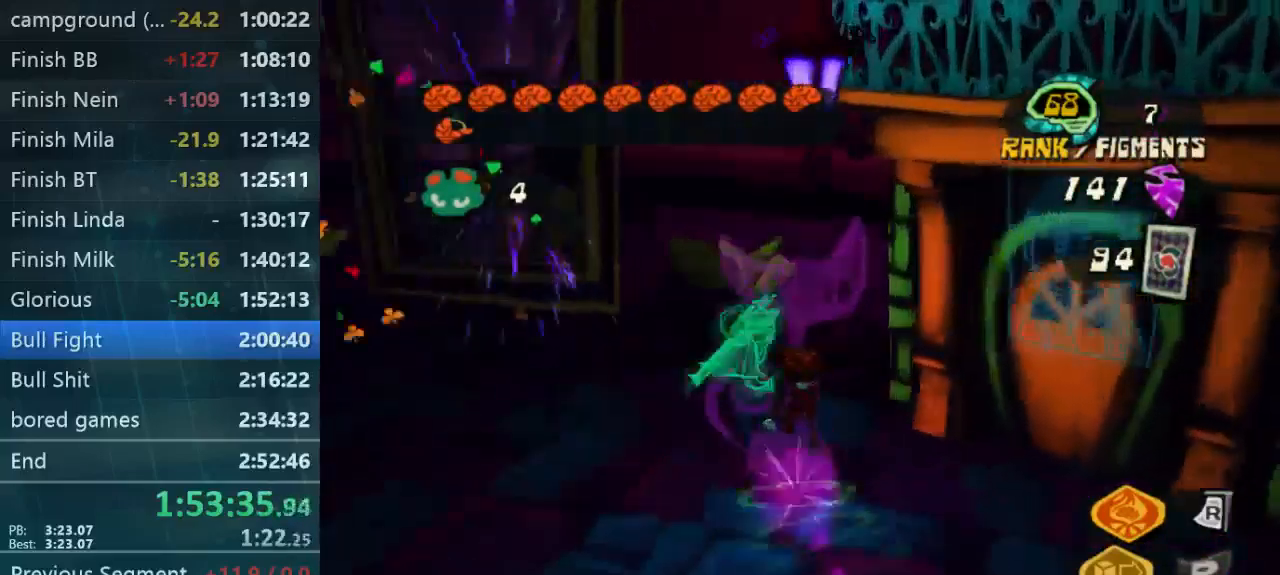
{"buttons": [], "left_stick": "down-right", "right_stick": "center", "button_events": []}
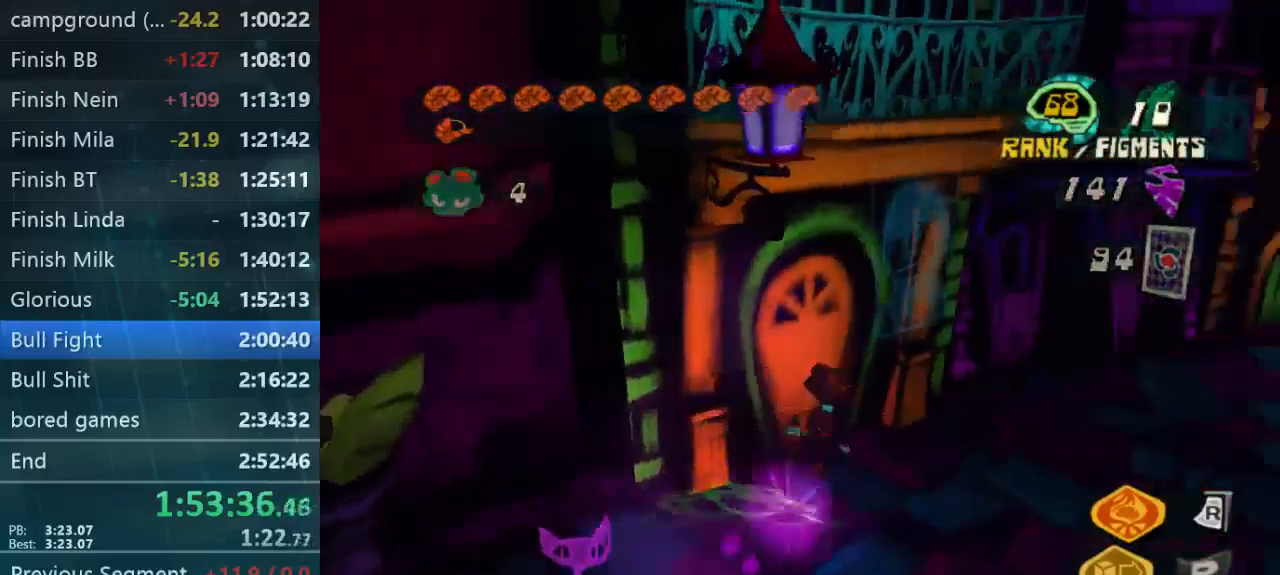
{"buttons": [], "left_stick": "left", "right_stick": "center", "button_events": [[267, "L1", "down"], [400, "L1", "up"]]}
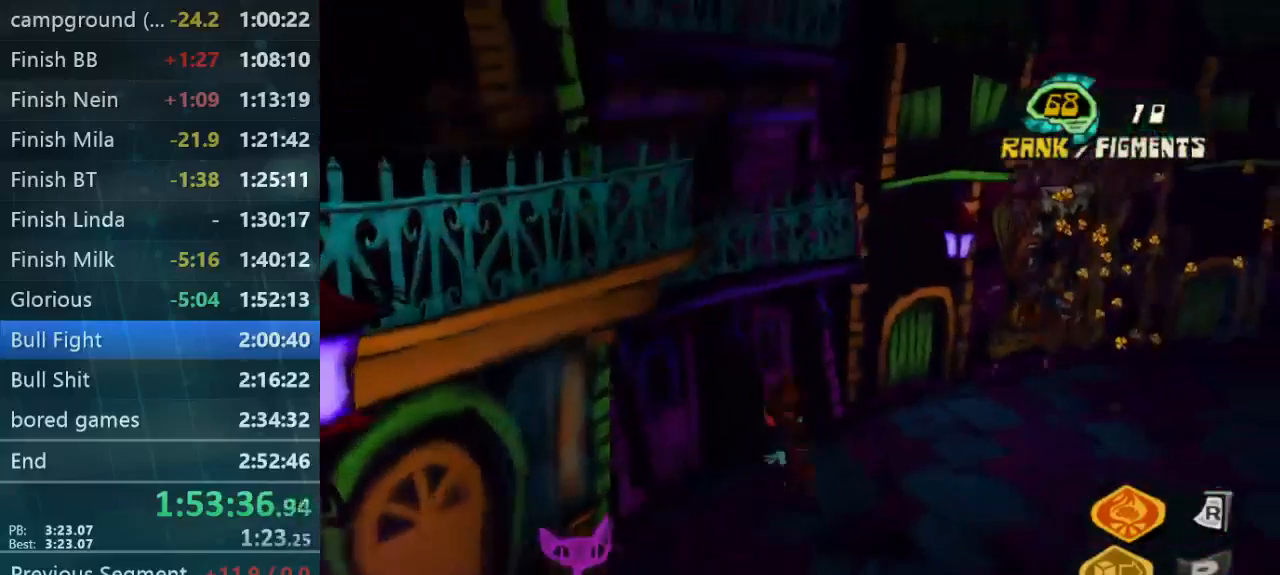
{"buttons": [], "left_stick": "left", "right_stick": "center", "button_events": []}
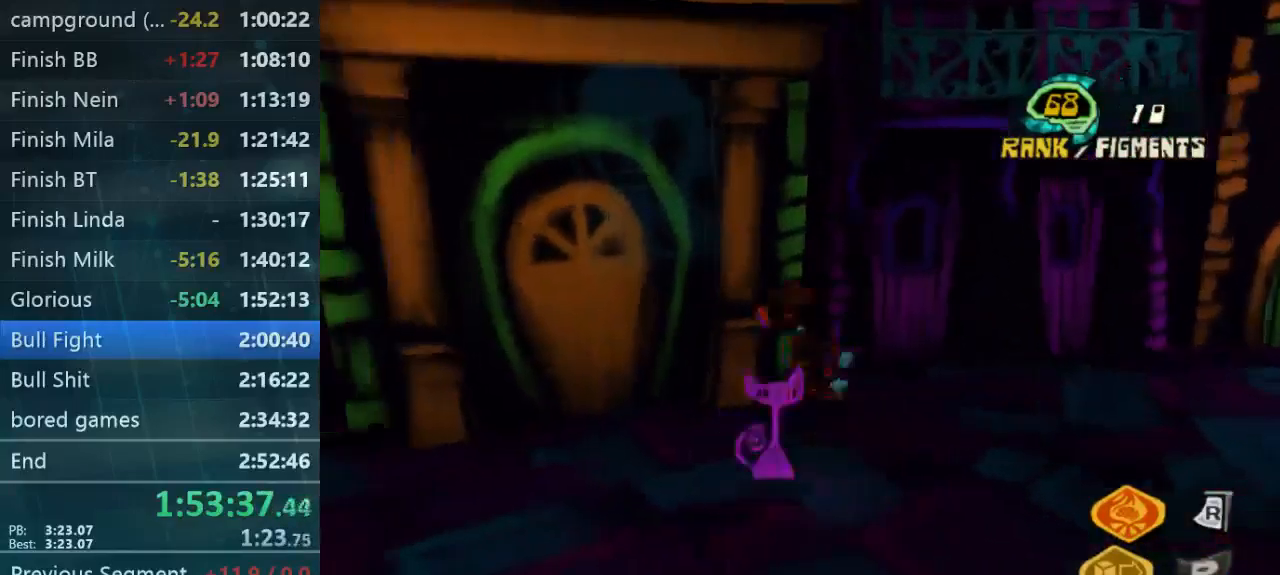
{"buttons": [], "left_stick": "down", "right_stick": "up", "button_events": []}
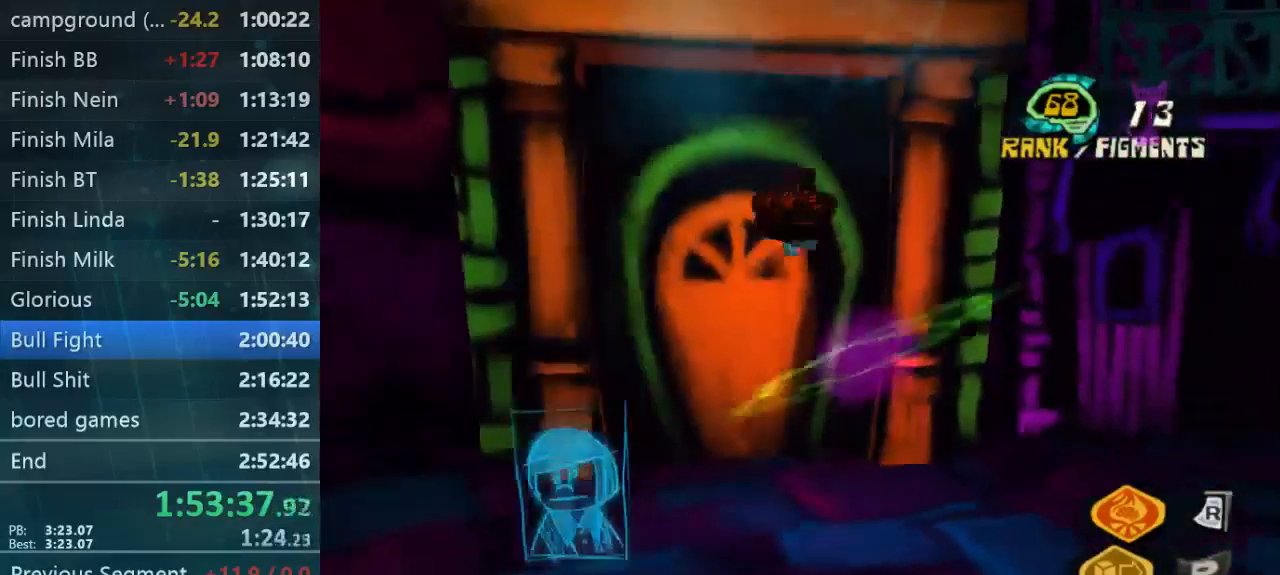
{"buttons": [], "left_stick": "down-right", "right_stick": "down-right", "button_events": []}
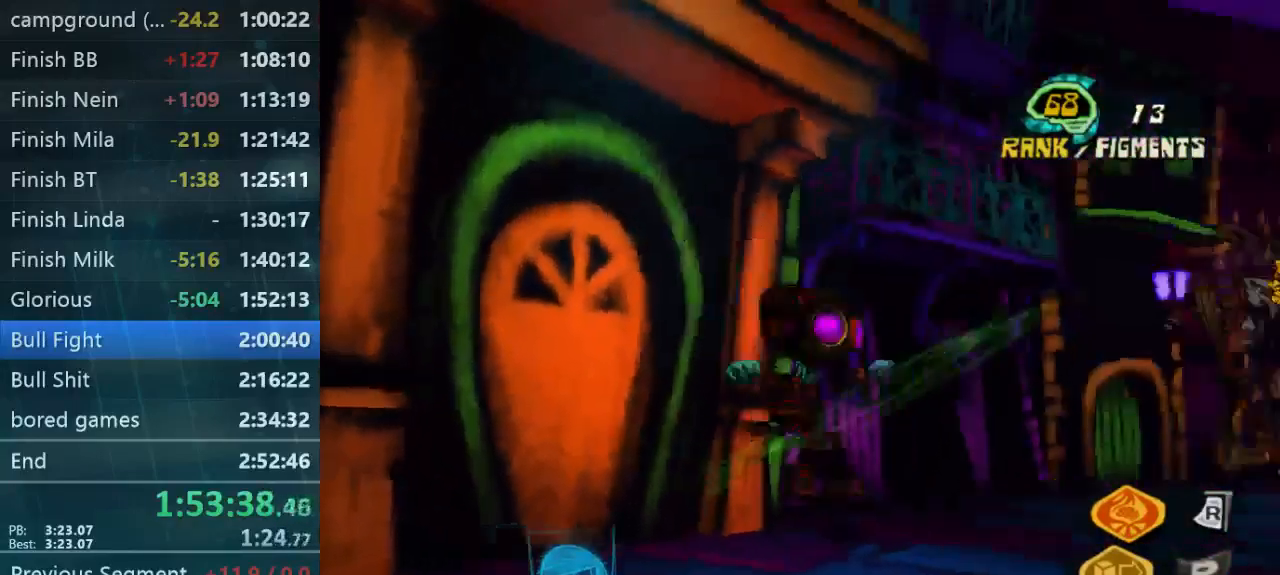
{"buttons": [], "left_stick": "left", "right_stick": "down-left", "button_events": []}
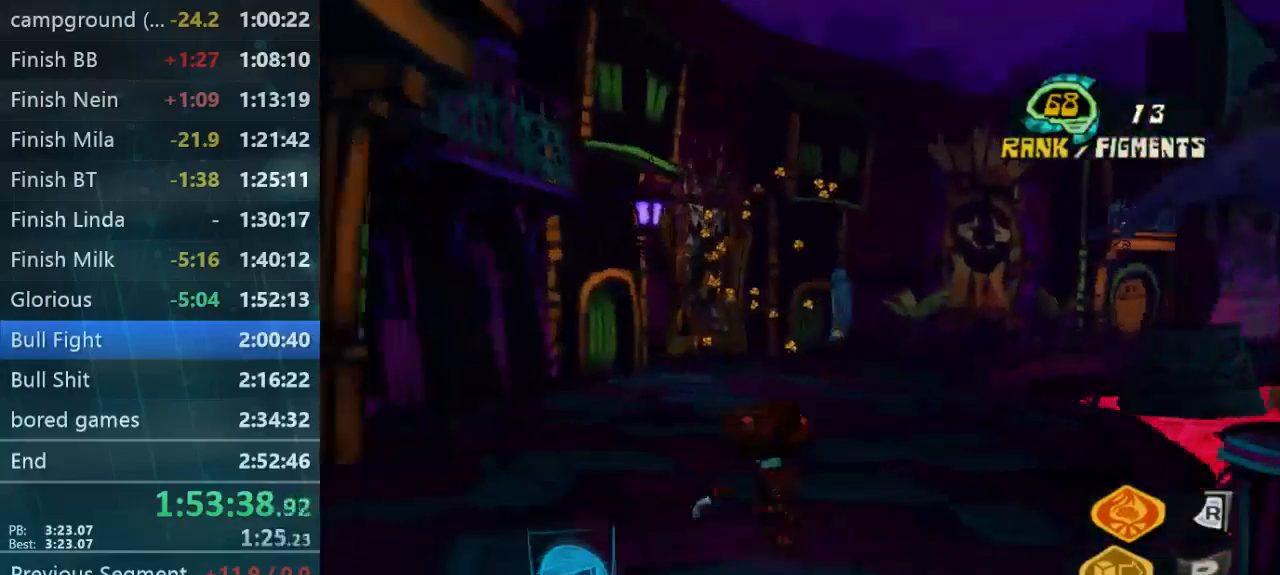
{"buttons": [], "left_stick": "up-right", "right_stick": "center", "button_events": [[334, "L1", "down"], [467, "L1", "up"]]}
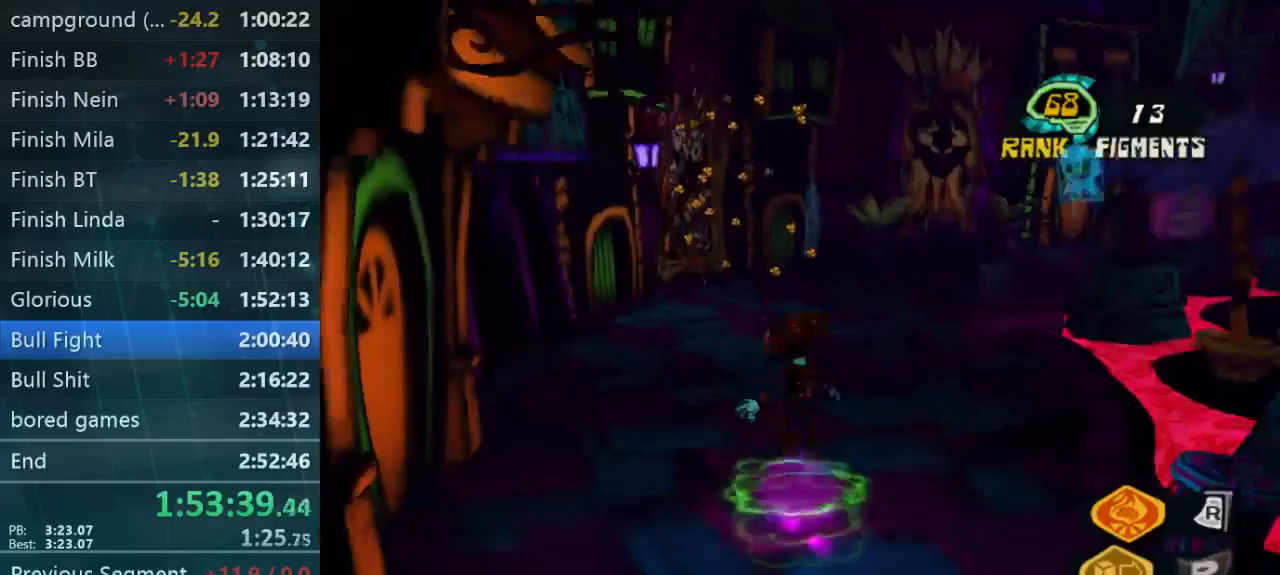
{"buttons": [], "left_stick": "up", "right_stick": "center", "button_events": []}
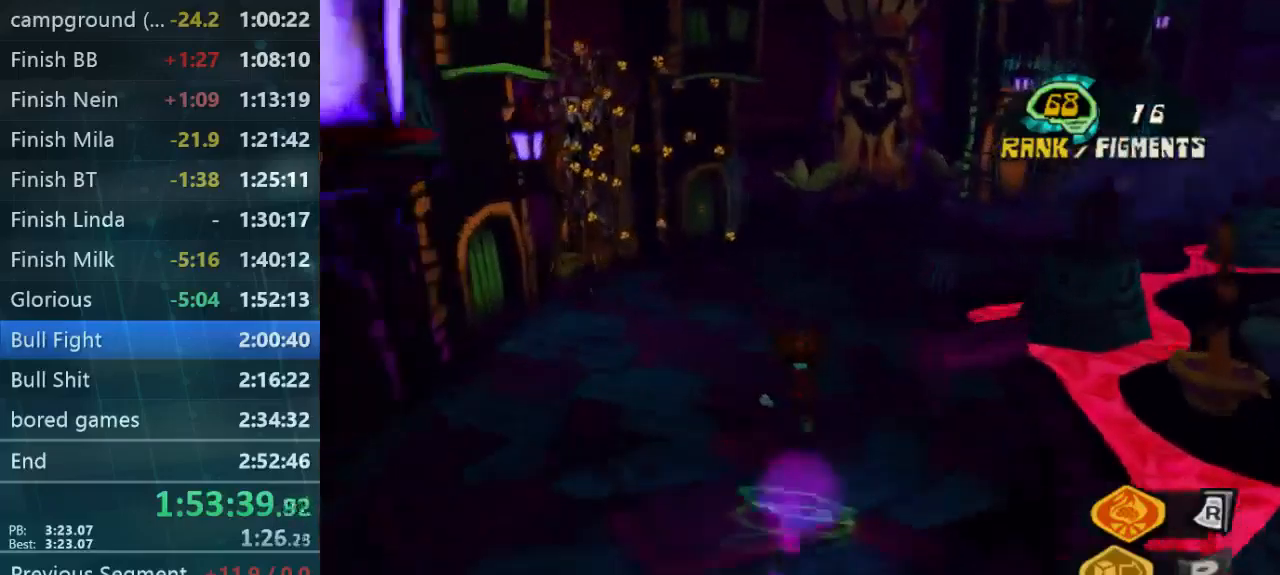
{"buttons": [], "left_stick": "up", "right_stick": "center", "button_events": []}
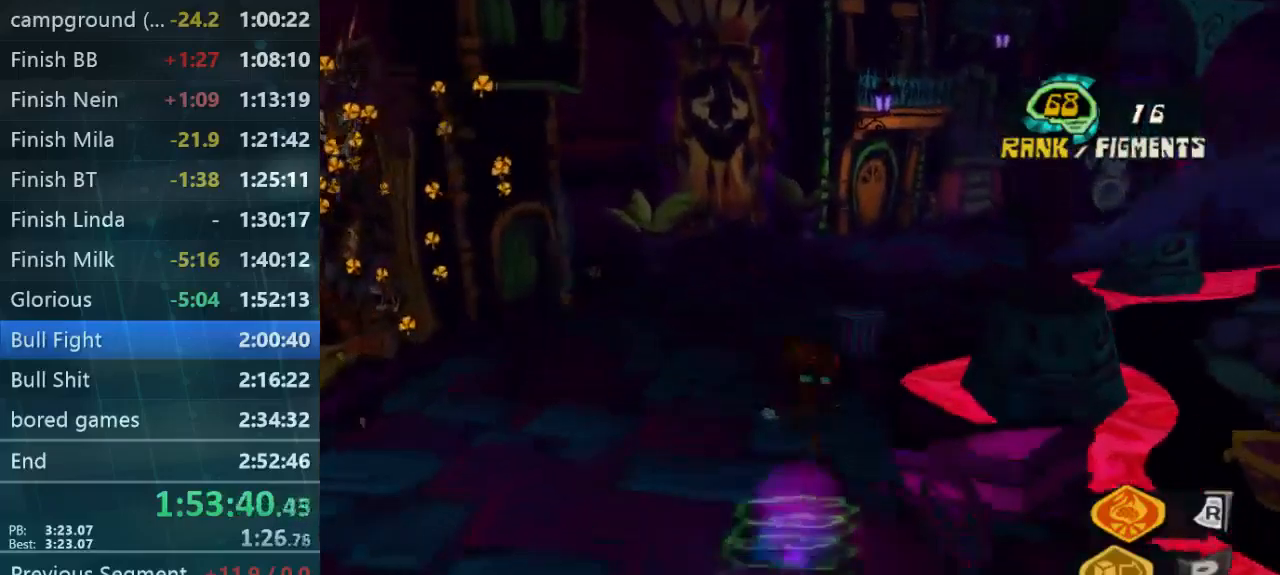
{"buttons": [], "left_stick": "up-left", "right_stick": "center", "button_events": []}
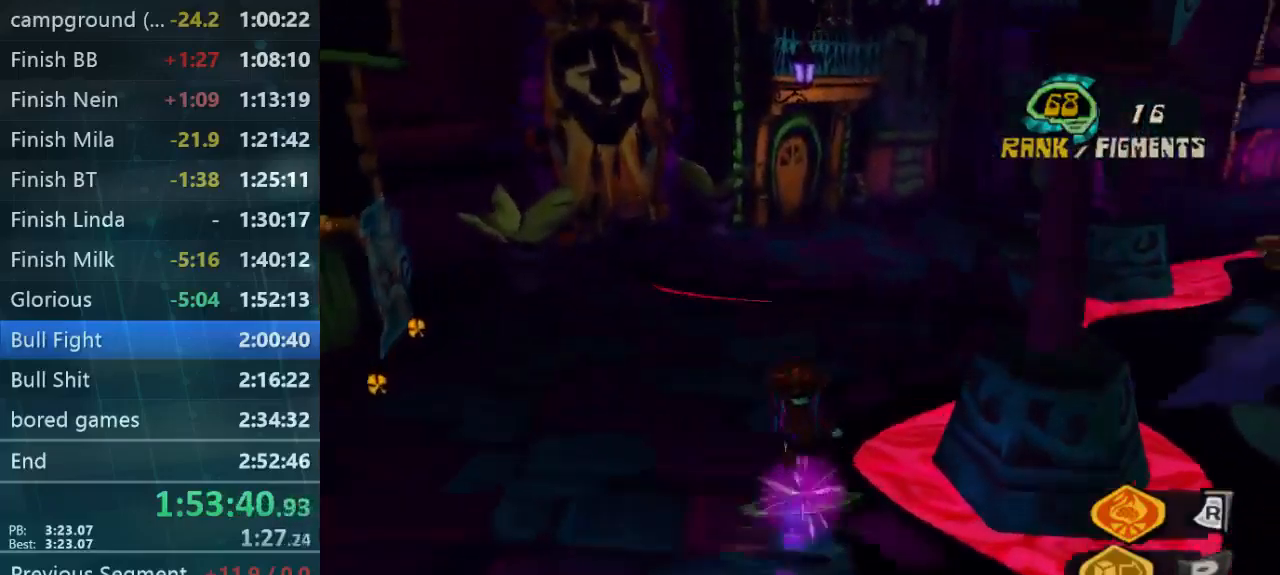
{"buttons": [], "left_stick": "up", "right_stick": "center", "button_events": []}